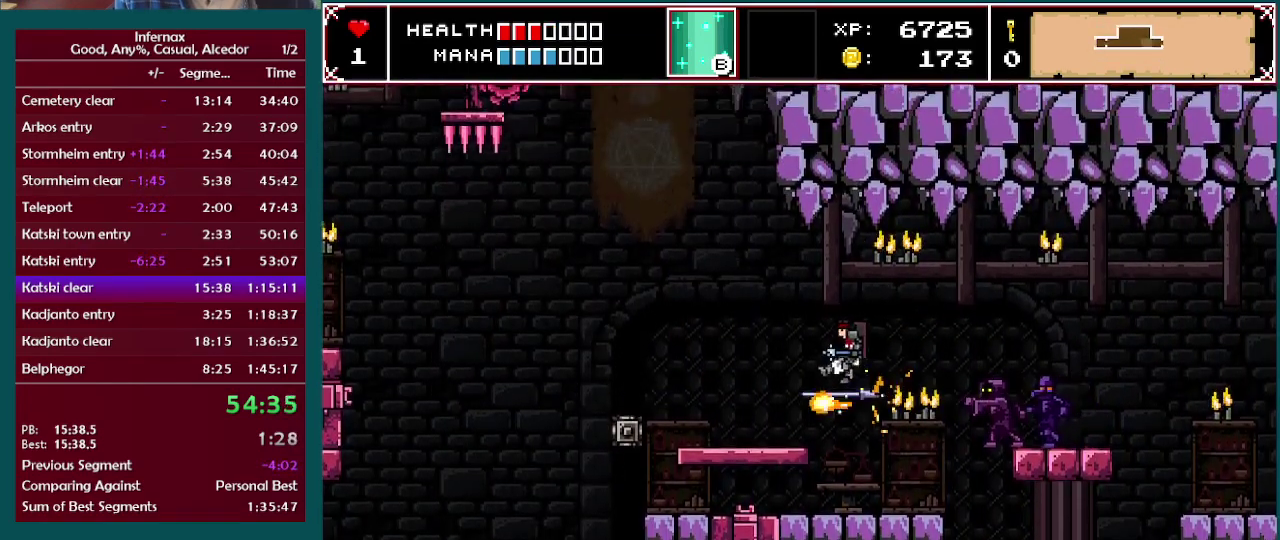
Gameplay with a controller (Xbox layout); each line is a JSON object with the inputs held at the frame after it. "events" lists button and stick changes between this image and that frame as [ms after this image, input, new state], when the widget could be followed in between. This overlay highlights the sticks when they move; stick clicks (L3 R3) are not distinguishable. Not read: L3 R3.
{"buttons": [], "left_stick": "right", "right_stick": "center", "events": [[200, "left_stick", "right"]]}
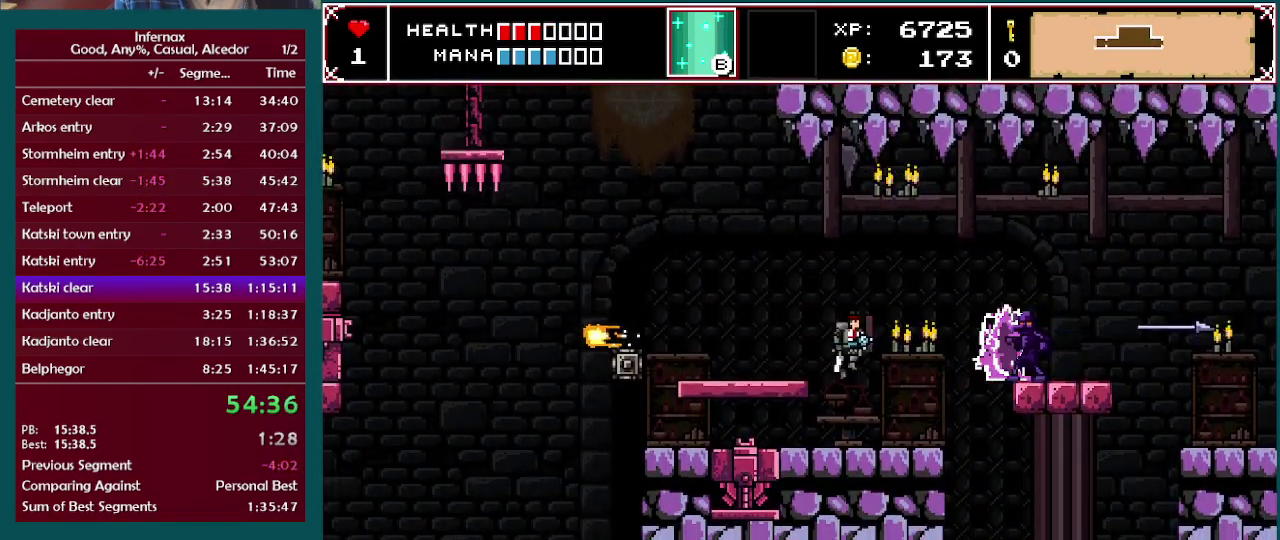
{"buttons": ["A"], "left_stick": "right", "right_stick": "center", "events": [[350, "A", "down"]]}
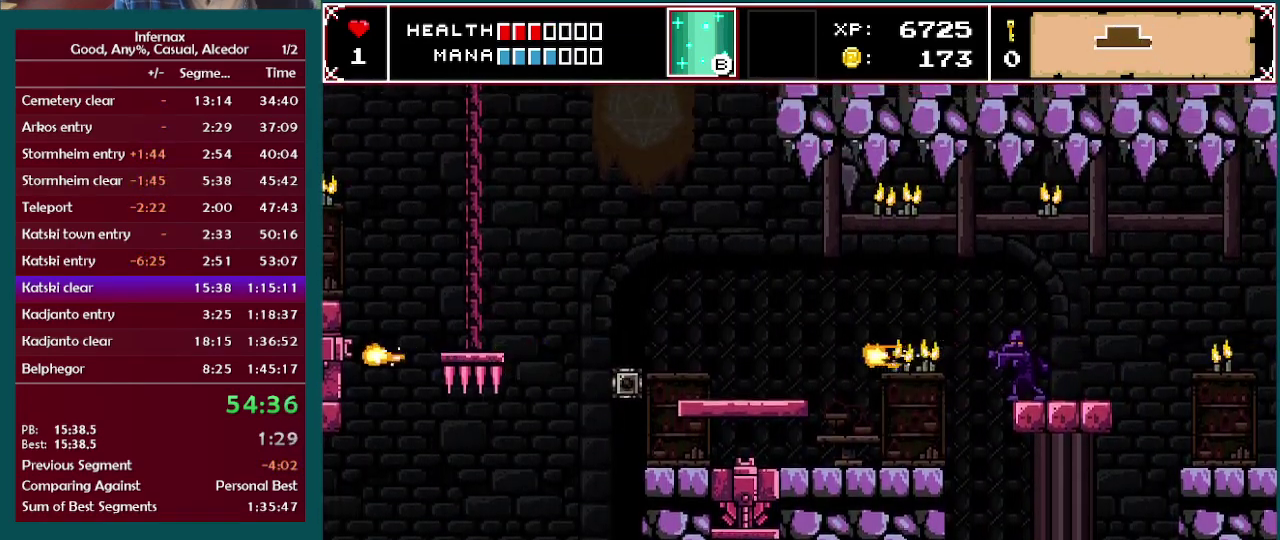
{"buttons": [], "left_stick": "right", "right_stick": "center", "events": [[33, "A", "up"]]}
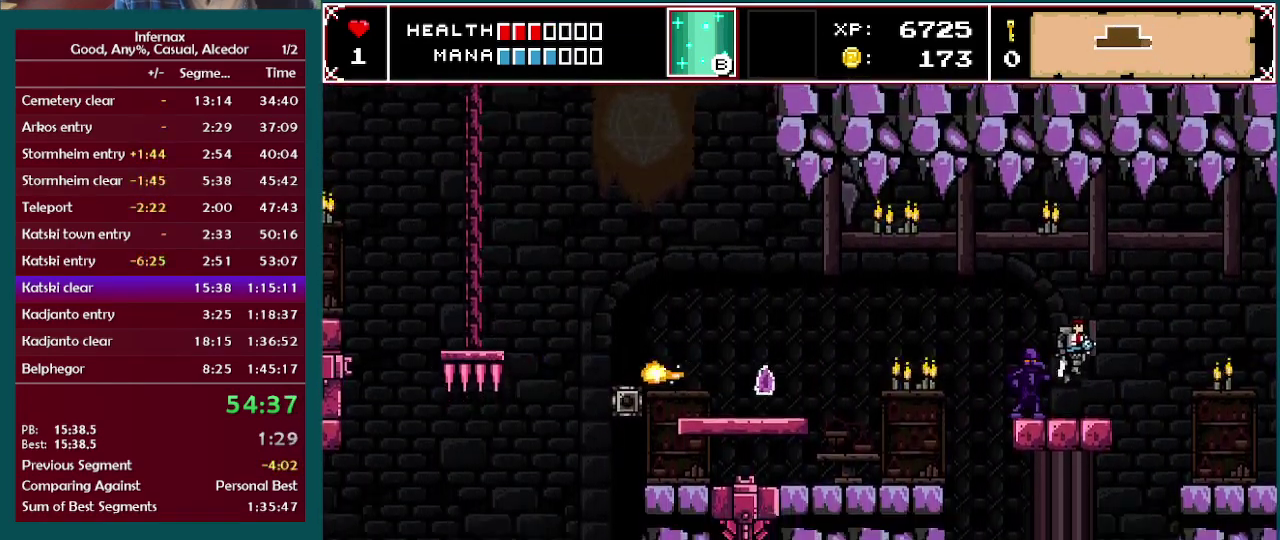
{"buttons": [], "left_stick": "right", "right_stick": "center", "events": [[167, "A", "down"], [317, "A", "up"]]}
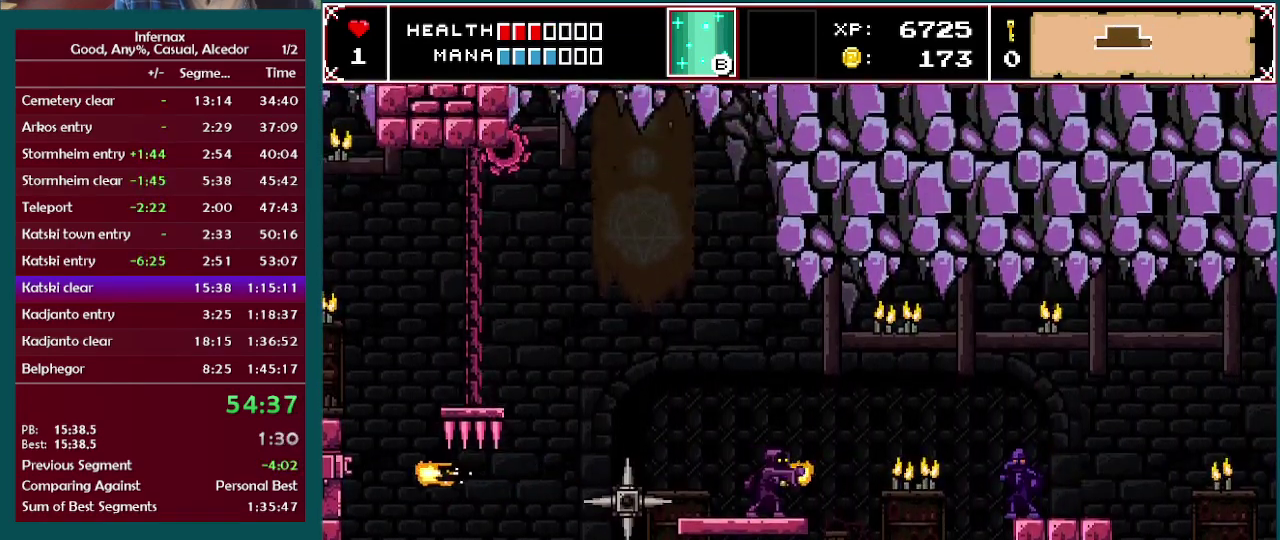
{"buttons": [], "left_stick": "right", "right_stick": "center", "events": []}
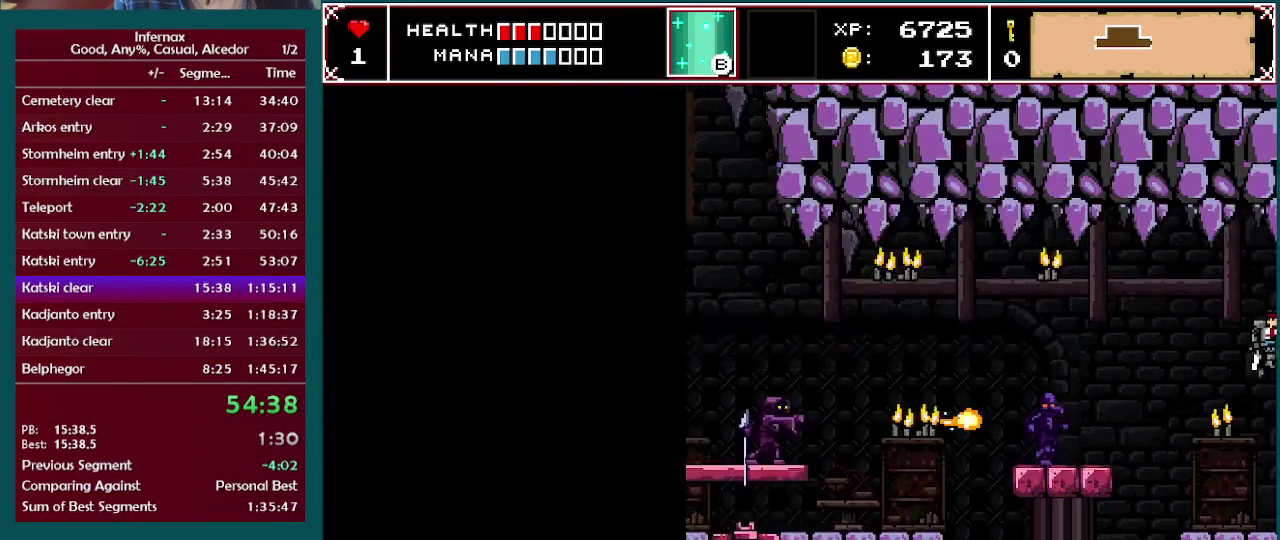
{"buttons": [], "left_stick": "right", "right_stick": "center", "events": []}
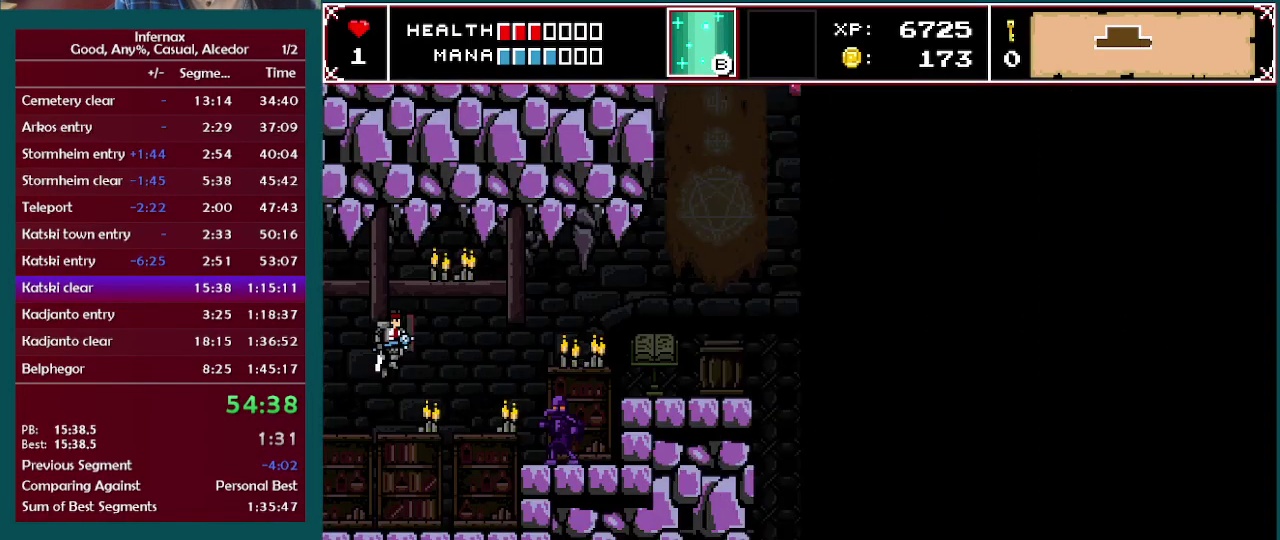
{"buttons": [], "left_stick": "right", "right_stick": "center", "events": []}
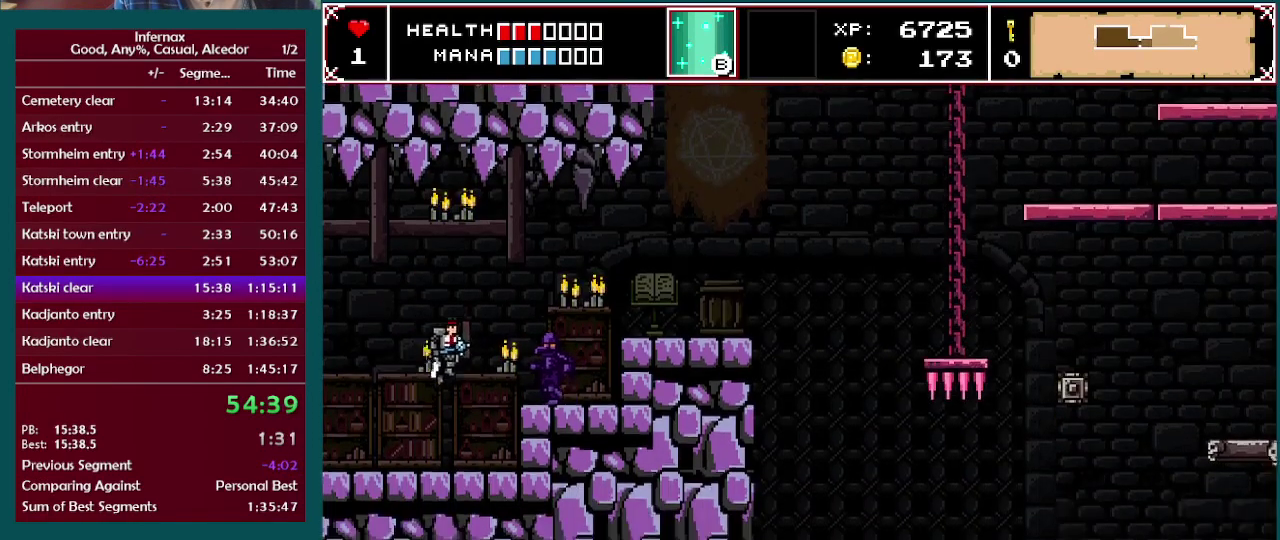
{"buttons": [], "left_stick": "center", "right_stick": "center", "events": [[267, "A", "down"], [317, "X", "down"], [350, "A", "up"], [367, "left_stick", "center"], [417, "X", "up"]]}
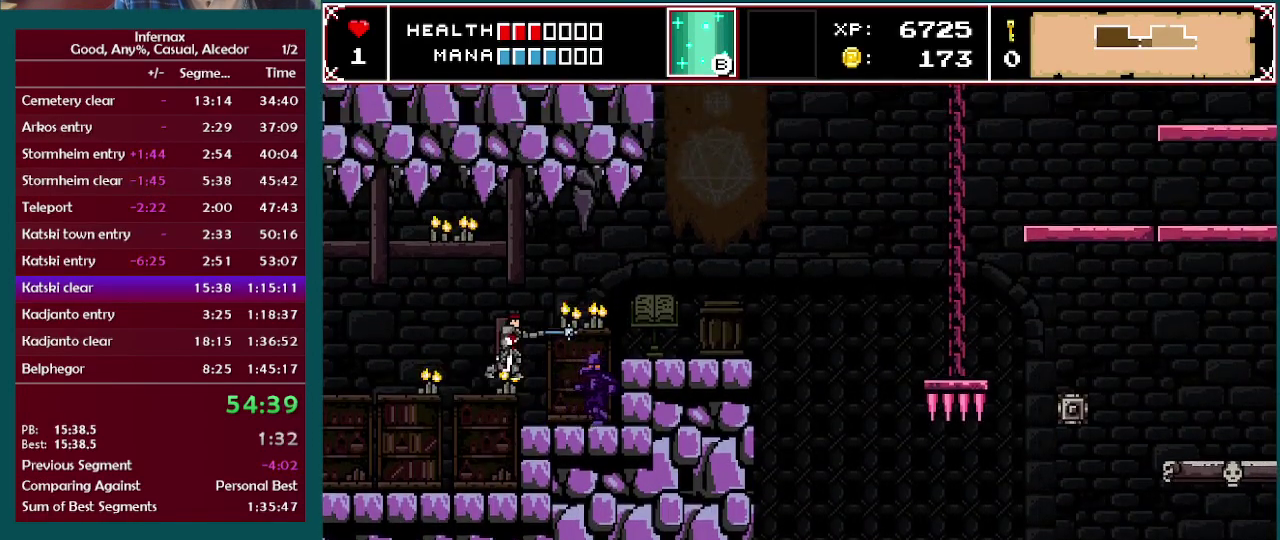
{"buttons": [], "left_stick": "center", "right_stick": "center", "events": [[183, "left_stick", "right"], [300, "X", "down"], [400, "left_stick", "center"], [450, "X", "up"]]}
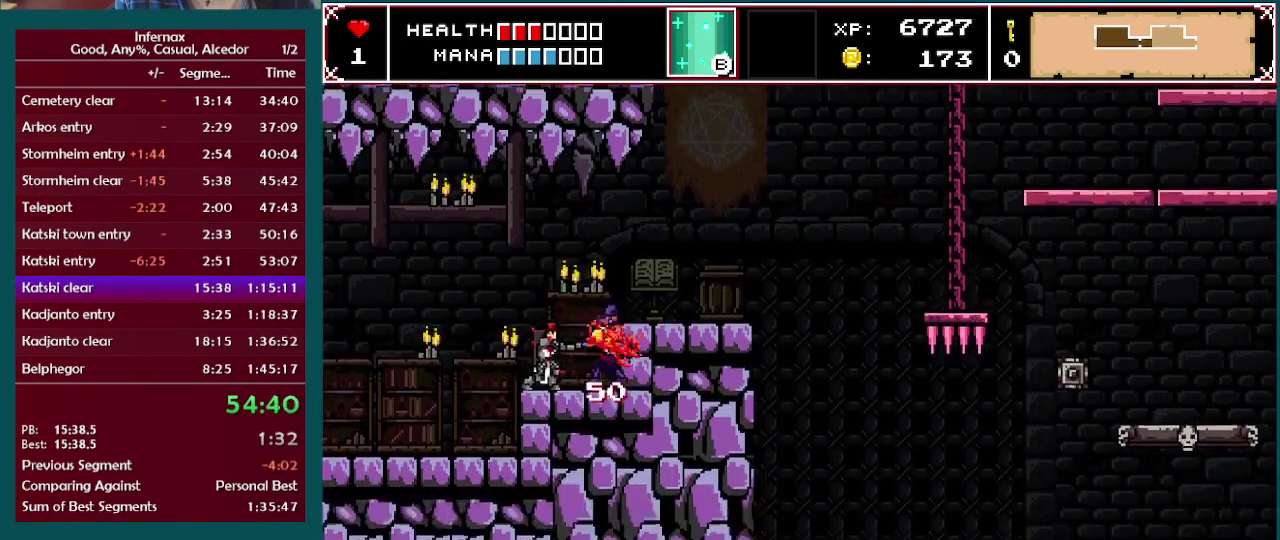
{"buttons": [], "left_stick": "right", "right_stick": "center", "events": [[50, "left_stick", "right"], [150, "A", "down"], [217, "A", "up"]]}
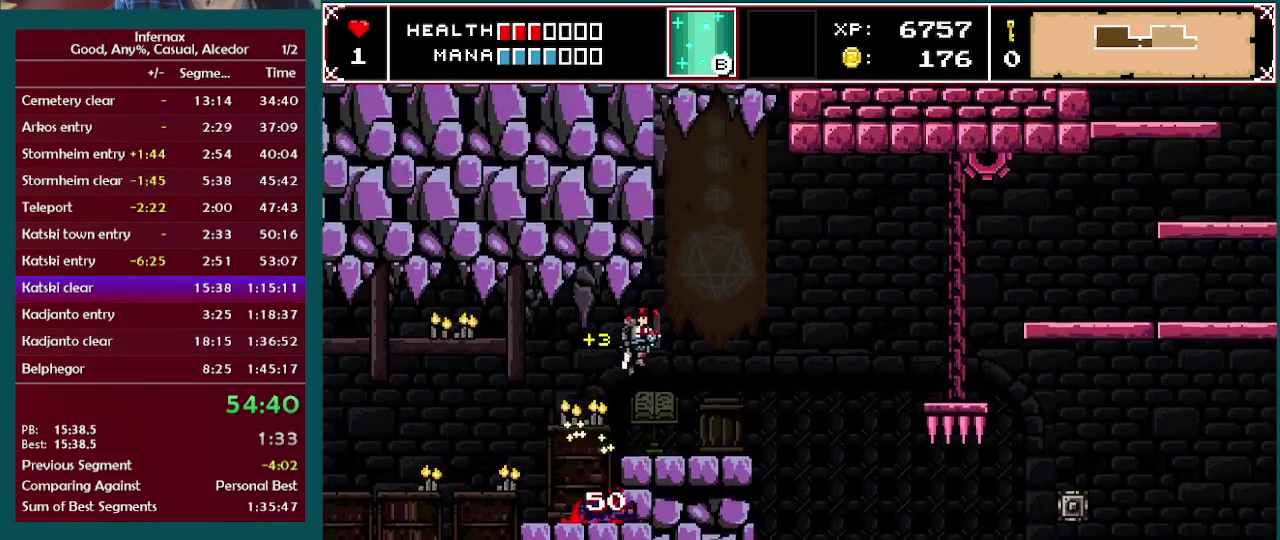
{"buttons": [], "left_stick": "center", "right_stick": "center", "events": [[400, "left_stick", "center"]]}
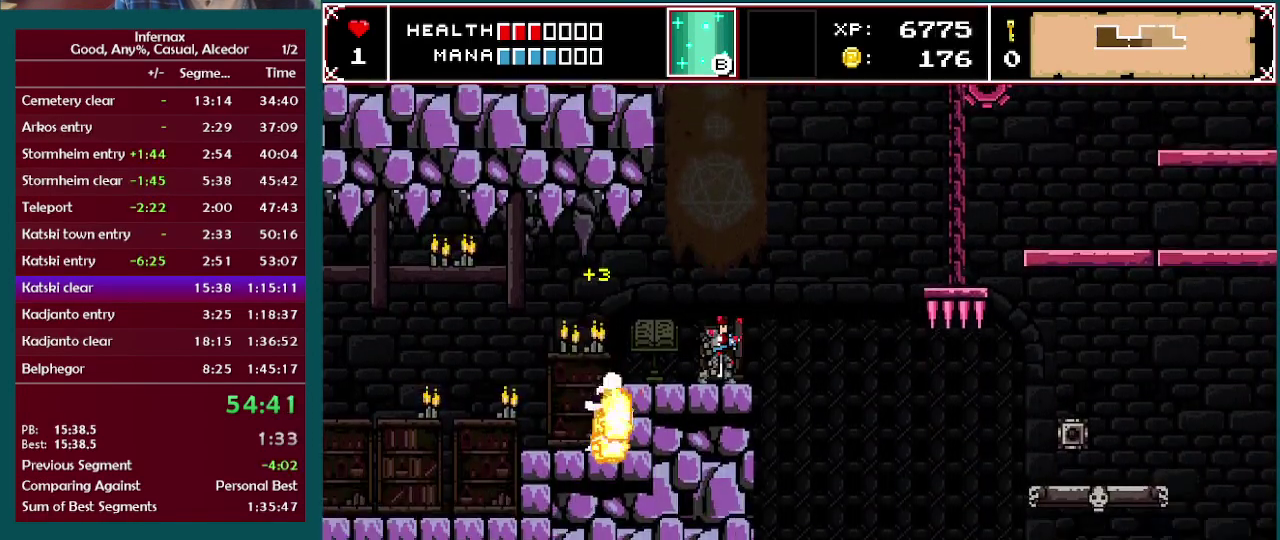
{"buttons": [], "left_stick": "center", "right_stick": "center", "events": [[67, "left_stick", "right"], [183, "left_stick", "center"]]}
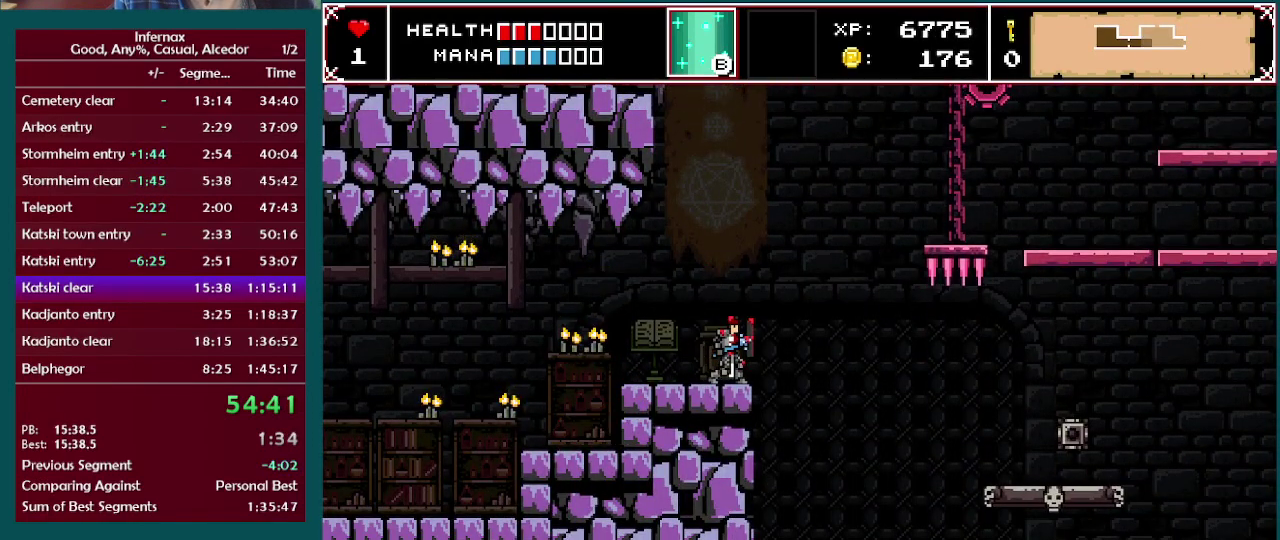
{"buttons": [], "left_stick": "center", "right_stick": "center", "events": []}
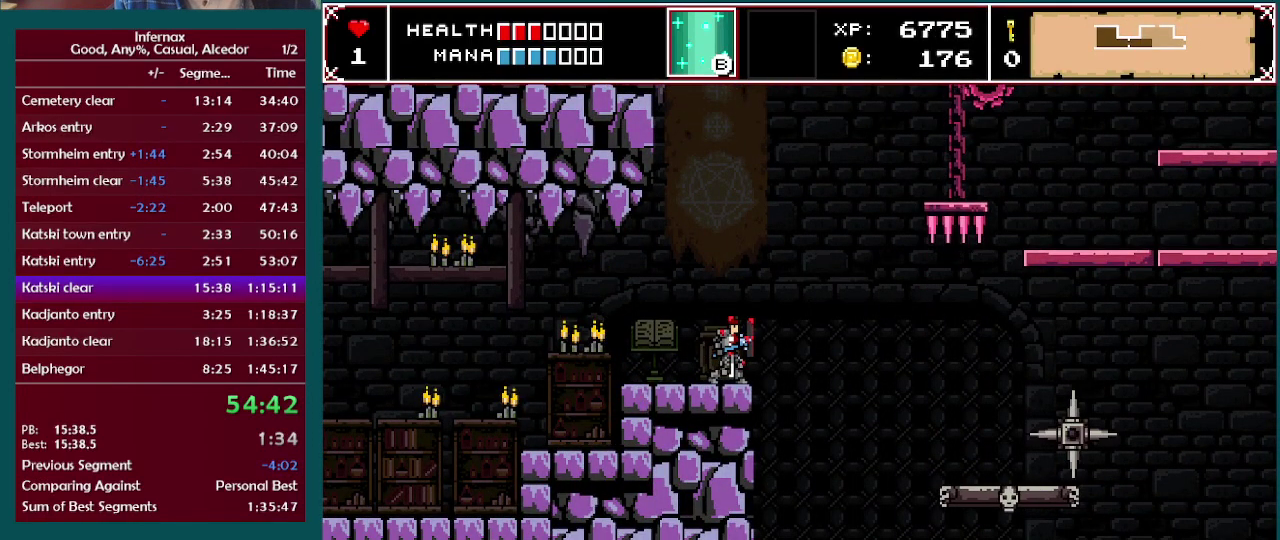
{"buttons": [], "left_stick": "center", "right_stick": "center", "events": []}
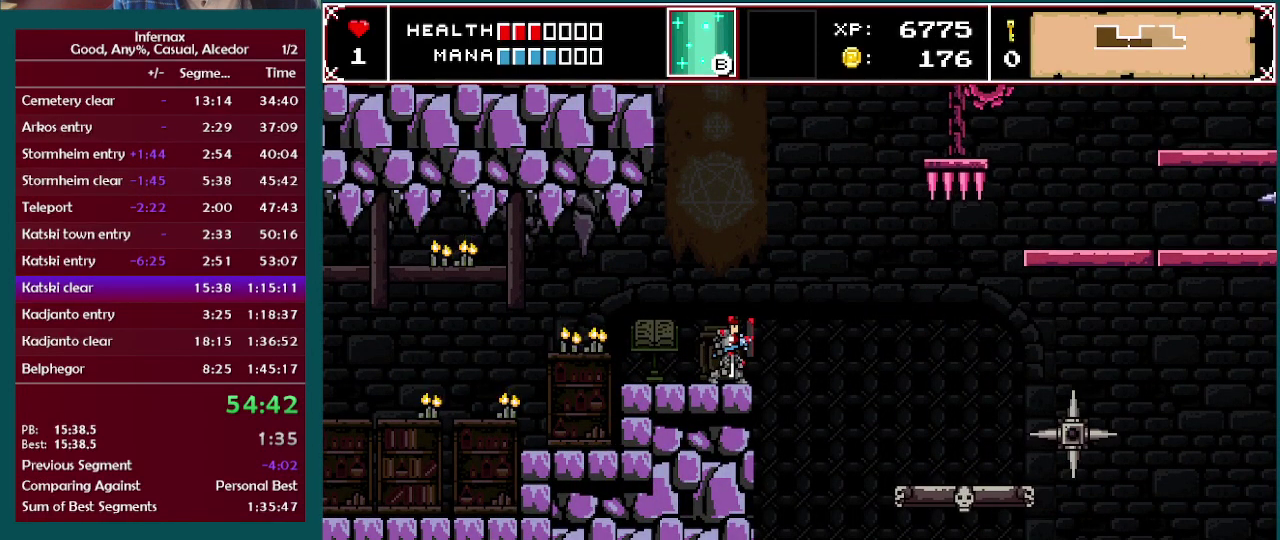
{"buttons": [], "left_stick": "center", "right_stick": "center", "events": []}
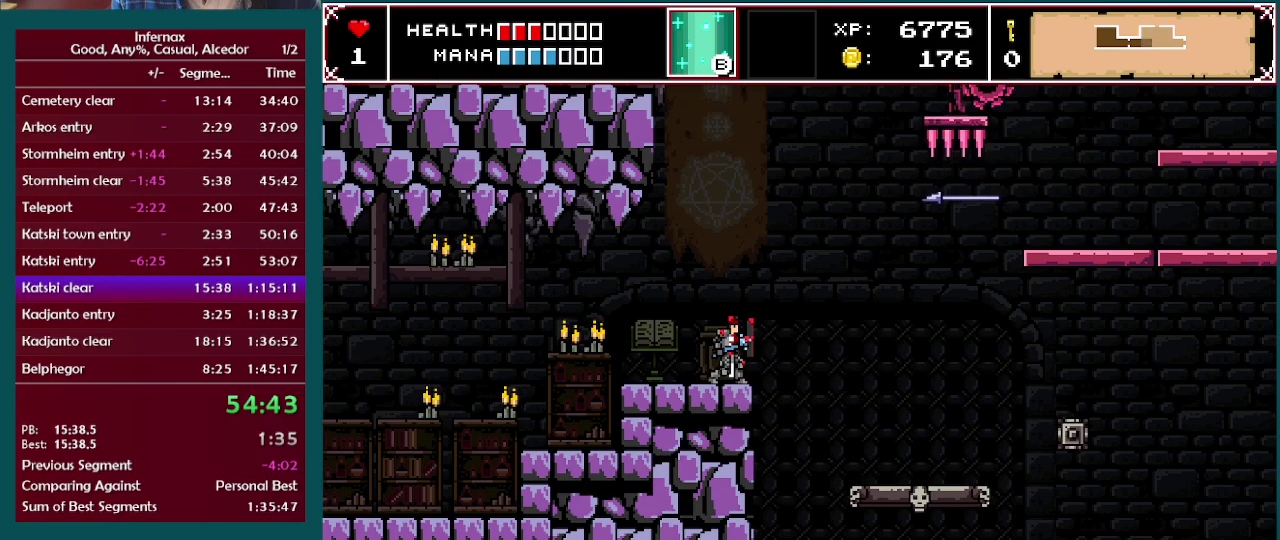
{"buttons": [], "left_stick": "center", "right_stick": "center", "events": []}
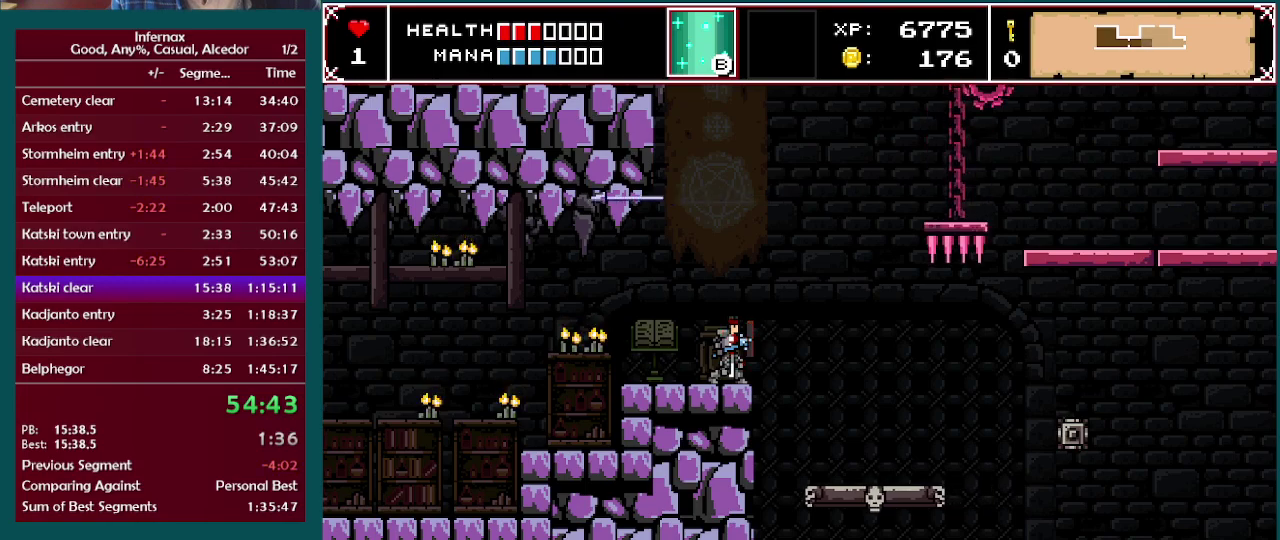
{"buttons": ["A"], "left_stick": "right", "right_stick": "center", "events": [[167, "left_stick", "right"], [217, "A", "down"]]}
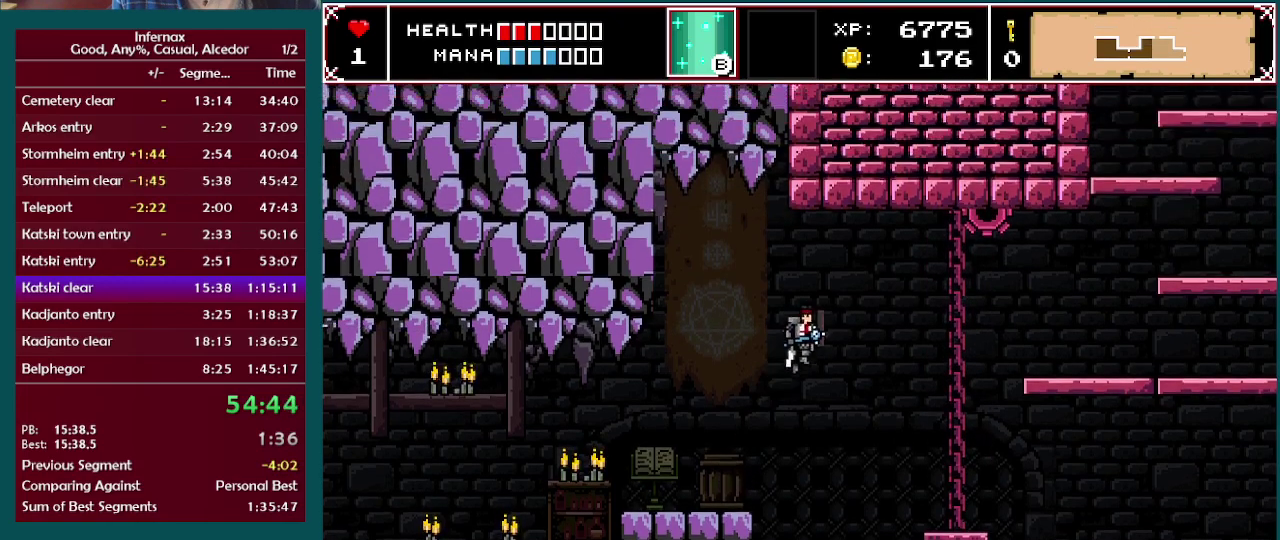
{"buttons": [], "left_stick": "right", "right_stick": "center", "events": [[317, "A", "up"]]}
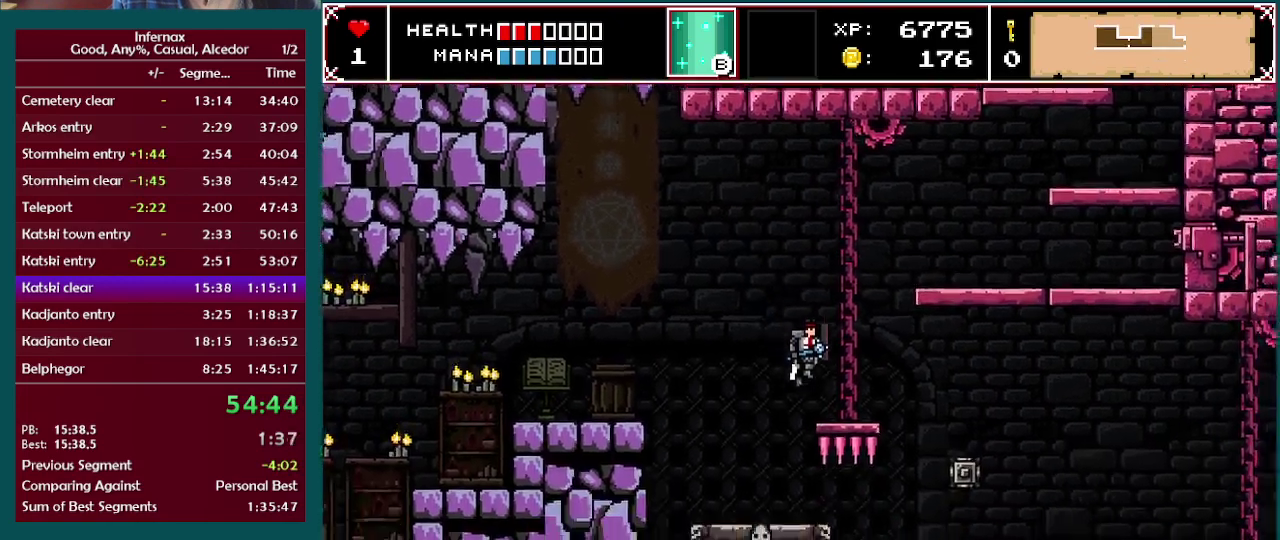
{"buttons": ["A"], "left_stick": "right", "right_stick": "center", "events": [[250, "A", "down"]]}
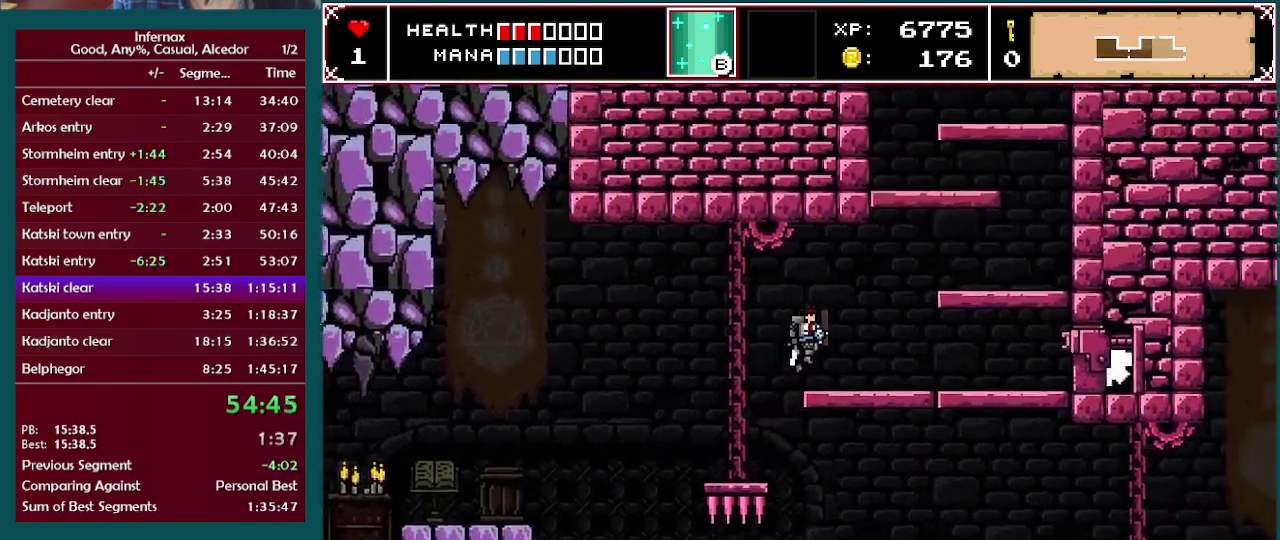
{"buttons": ["A"], "left_stick": "center", "right_stick": "center", "events": [[83, "A", "up"], [433, "A", "down"], [433, "left_stick", "center"]]}
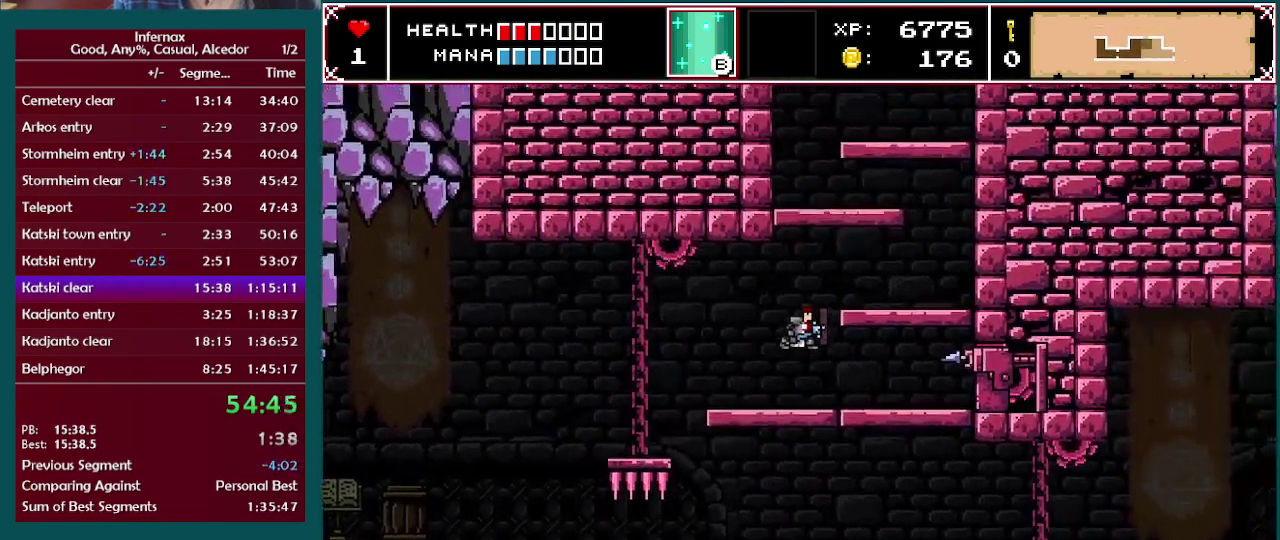
{"buttons": [], "left_stick": "center", "right_stick": "center", "events": [[83, "A", "up"], [217, "right_stick", "up"], [267, "right_stick", "center"]]}
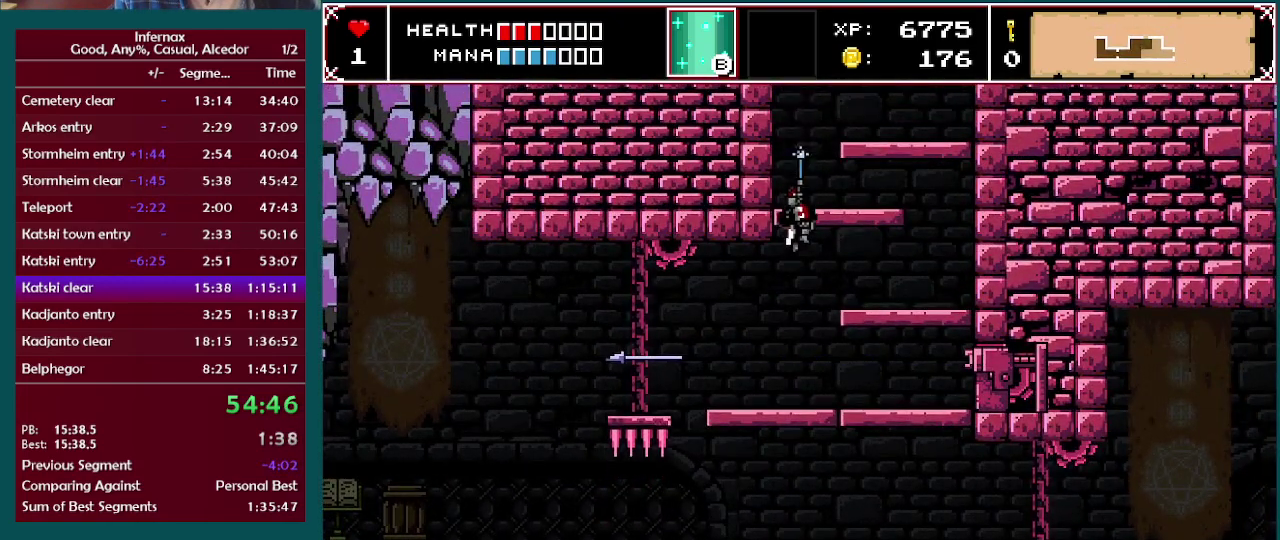
{"buttons": [], "left_stick": "center", "right_stick": "center", "events": []}
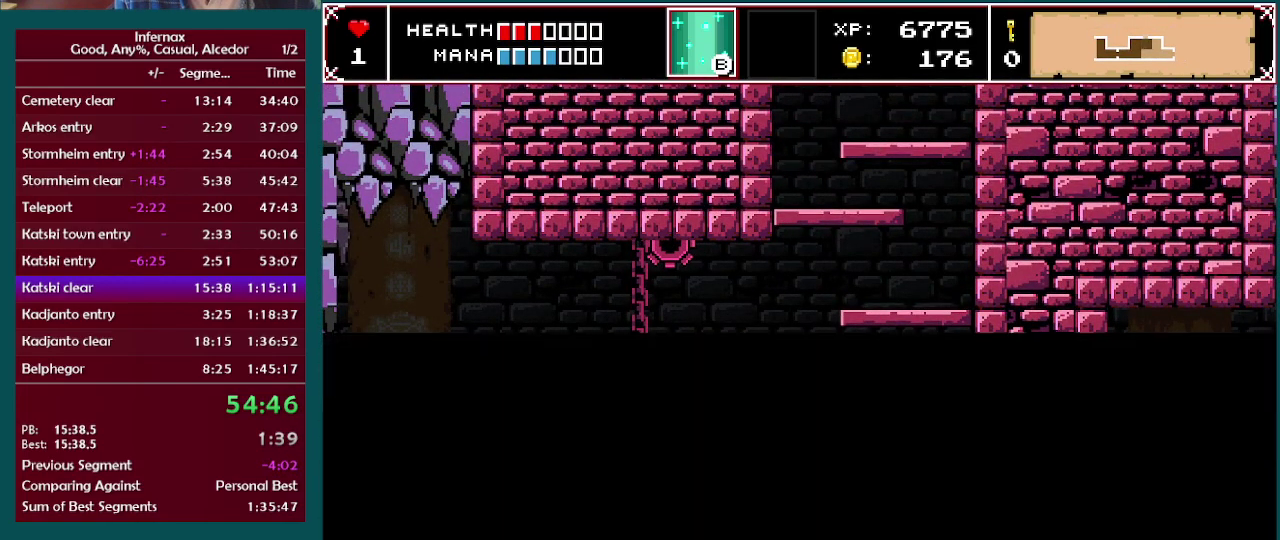
{"buttons": [], "left_stick": "center", "right_stick": "center", "events": []}
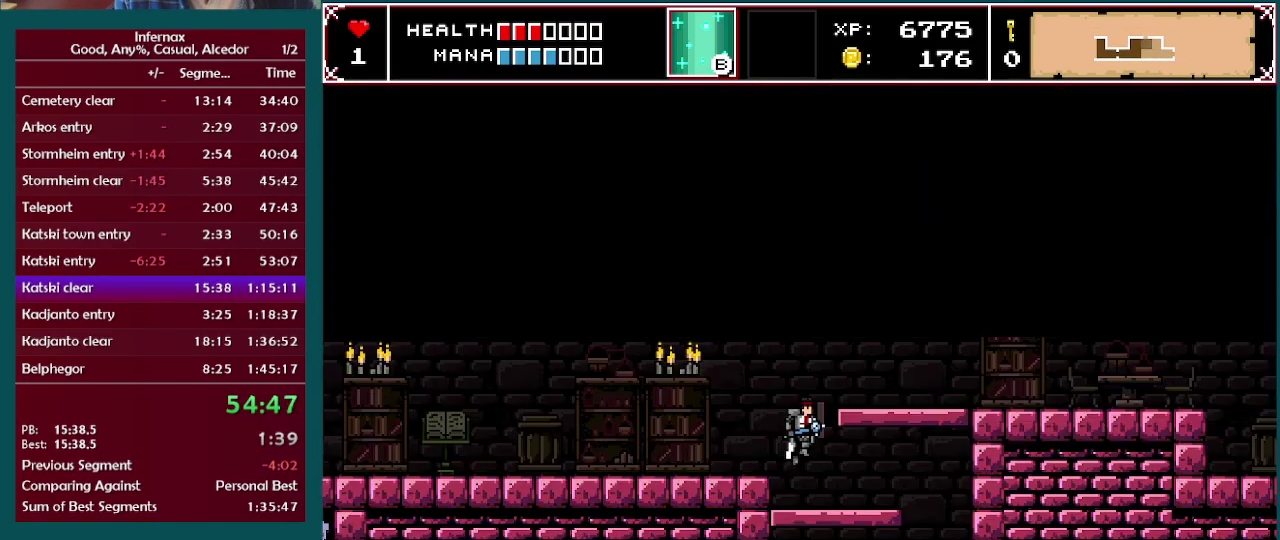
{"buttons": ["A"], "left_stick": "left", "right_stick": "center", "events": [[300, "left_stick", "left"], [467, "A", "down"]]}
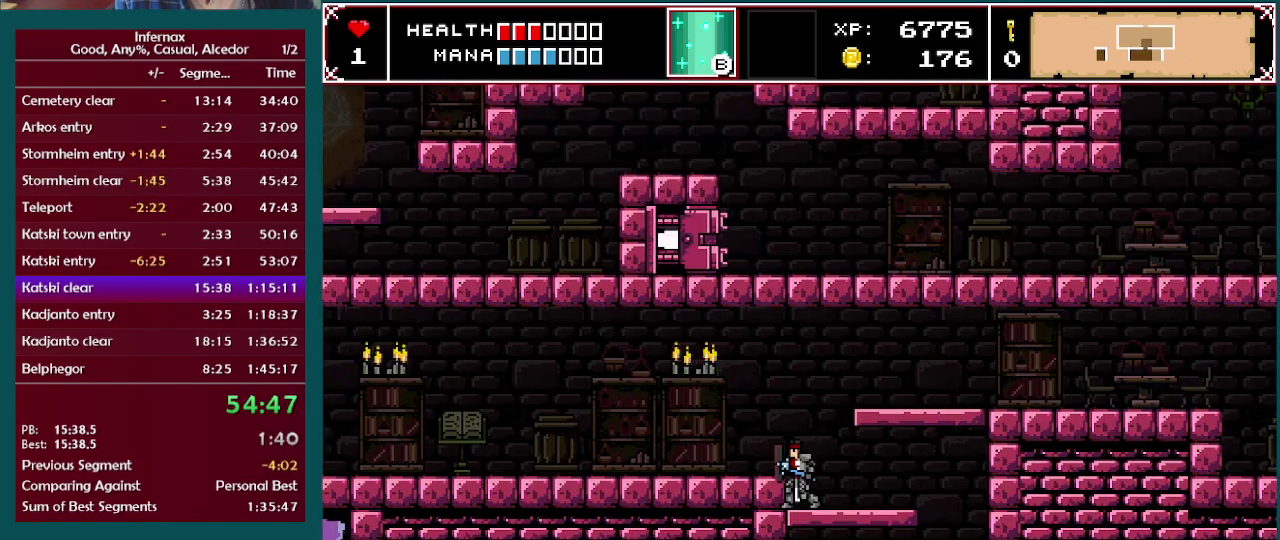
{"buttons": [], "left_stick": "left", "right_stick": "center", "events": [[33, "A", "up"], [283, "A", "down"], [350, "A", "up"]]}
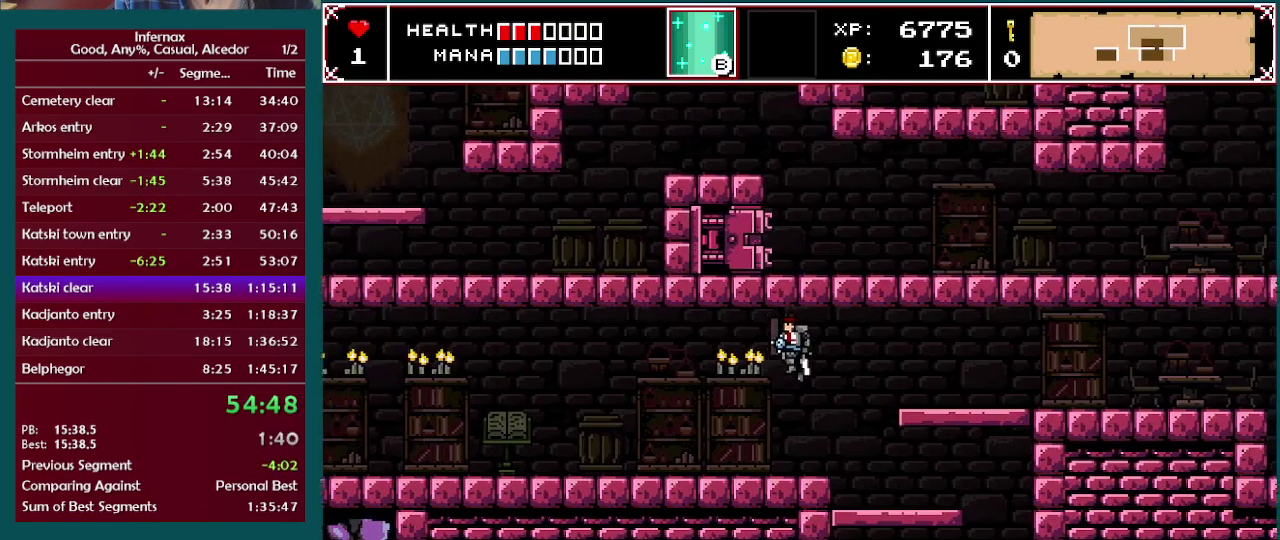
{"buttons": [], "left_stick": "left", "right_stick": "center", "events": []}
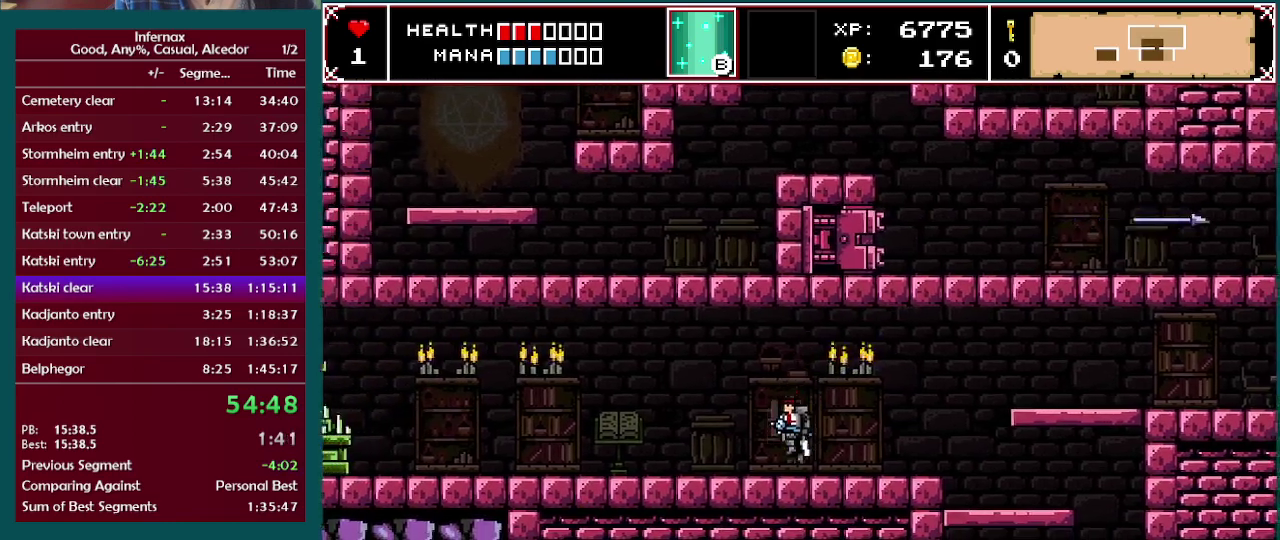
{"buttons": [], "left_stick": "left", "right_stick": "center", "events": []}
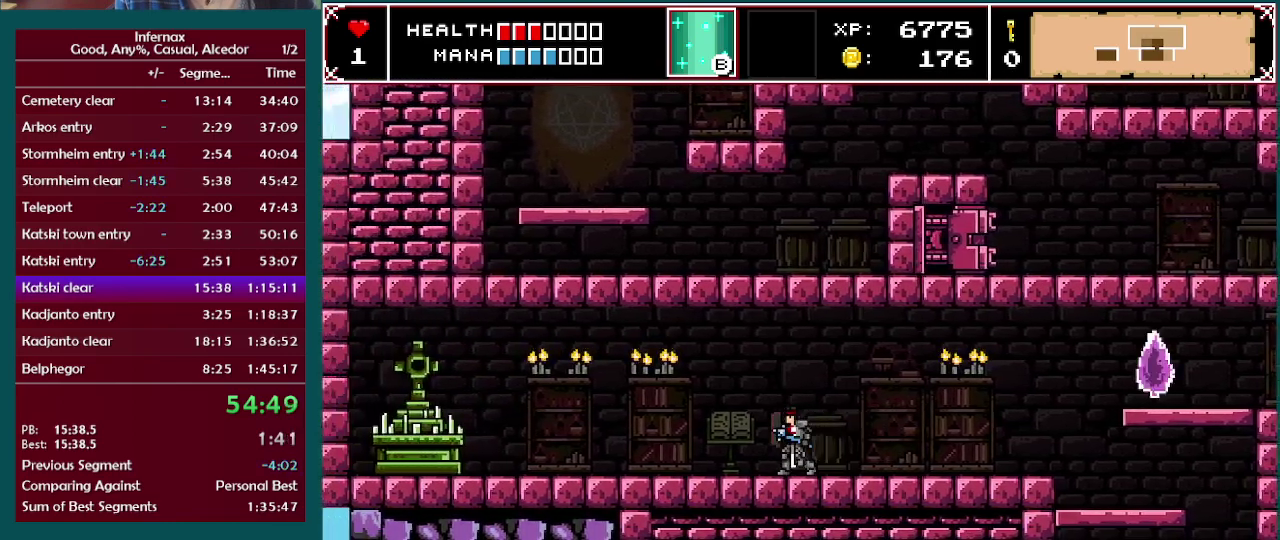
{"buttons": [], "left_stick": "left", "right_stick": "center", "events": []}
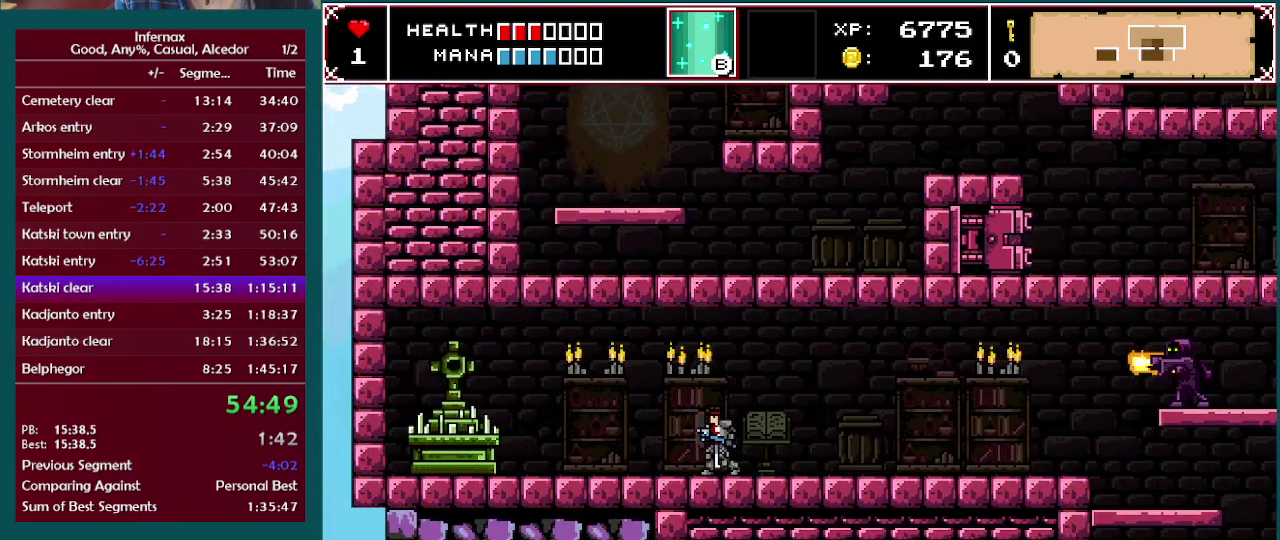
{"buttons": [], "left_stick": "left", "right_stick": "center", "events": []}
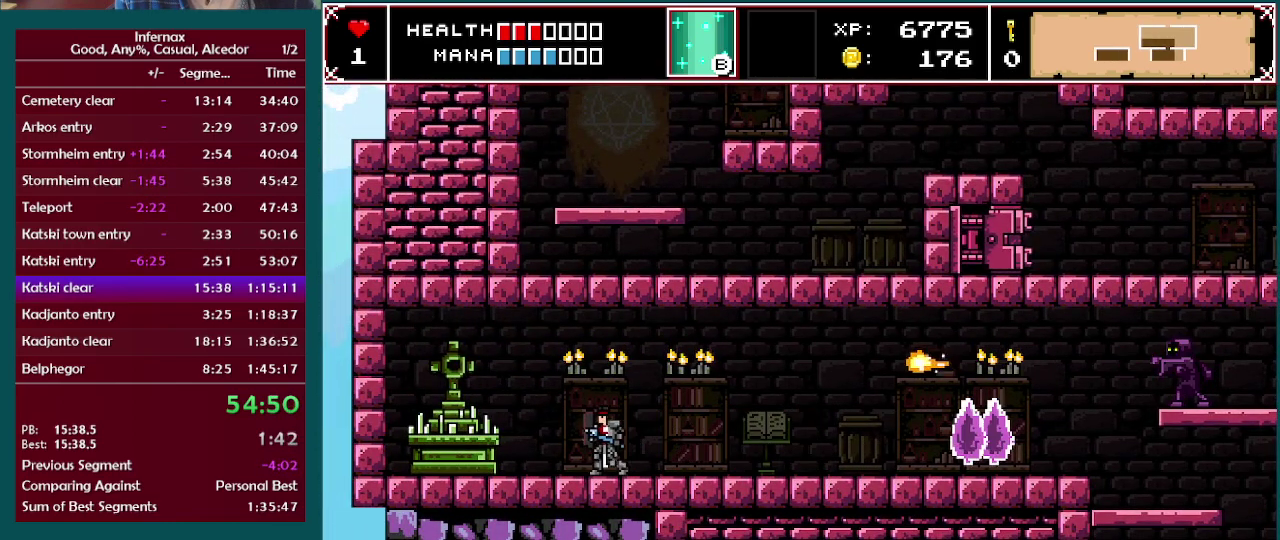
{"buttons": [], "left_stick": "left", "right_stick": "center", "events": []}
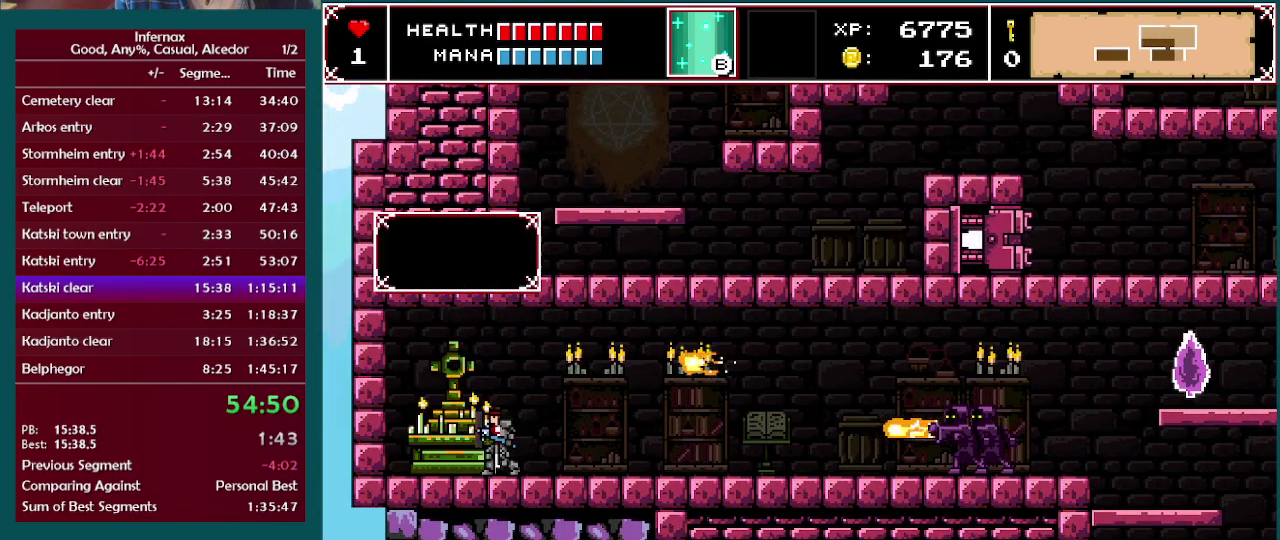
{"buttons": [], "left_stick": "center", "right_stick": "center", "events": [[17, "left_stick", "right"], [150, "X", "down"], [183, "left_stick", "center"], [217, "X", "up"]]}